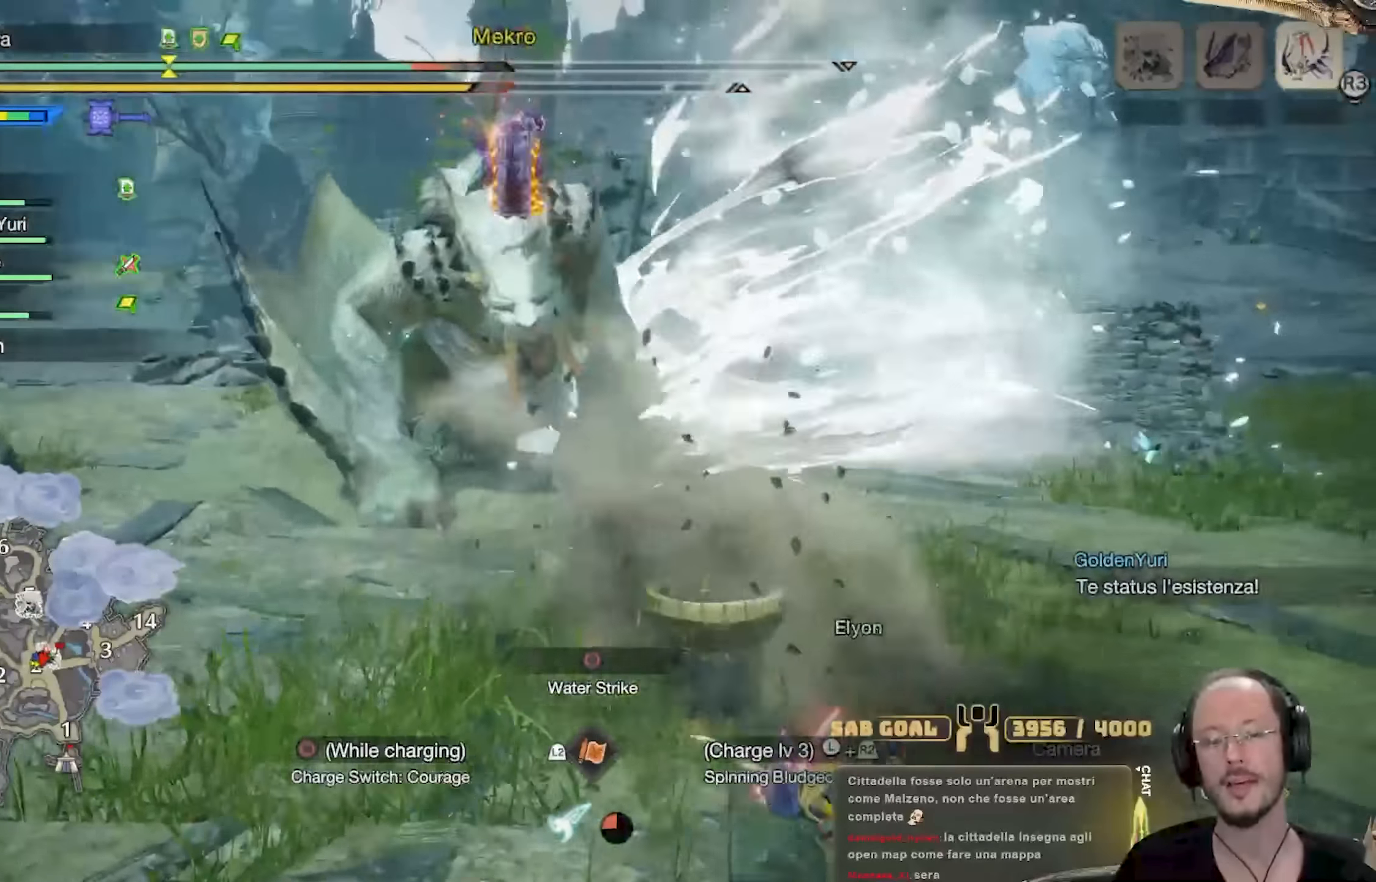
Gameplay with a controller (Xbox layout); each line is a JSON object with the inputs held at the frame after it. "events" lists button and stick changes between this image and that frame as [ms after this image, input, new state], when the widget could be followed in between. Not read: R3.
{"buttons": ["A"], "left_stick": "right", "right_stick": "center", "events": [[67, "A", "up"], [217, "left_stick", "up-right"], [317, "A", "down"], [317, "left_stick", "right"], [401, "A", "up"], [467, "A", "down"]]}
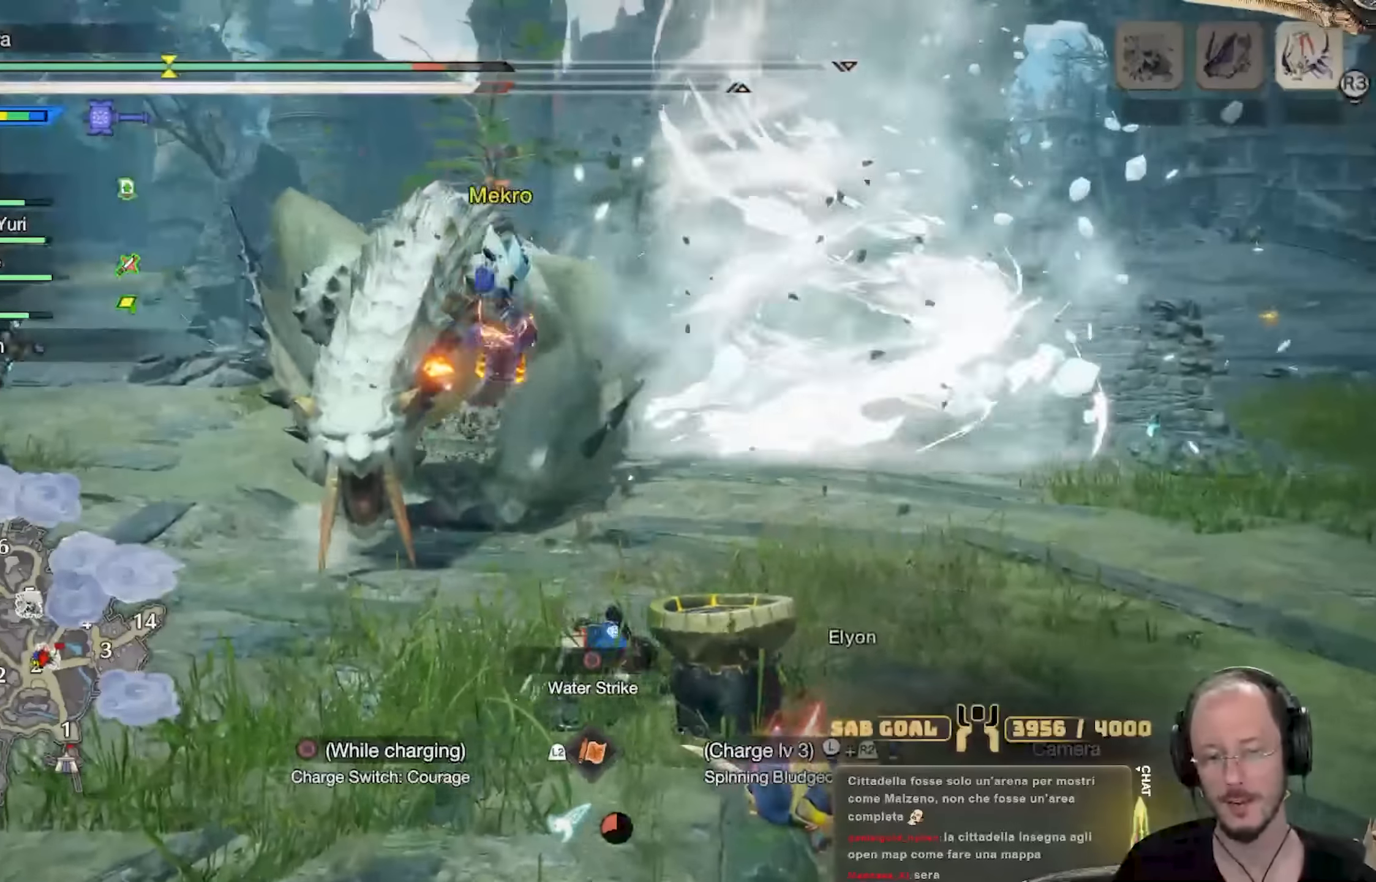
{"buttons": [], "left_stick": "right", "right_stick": "center", "events": [[50, "A", "up"], [116, "A", "down"], [200, "A", "up"], [267, "A", "down"], [300, "A", "up"], [400, "A", "down"], [483, "A", "up"]]}
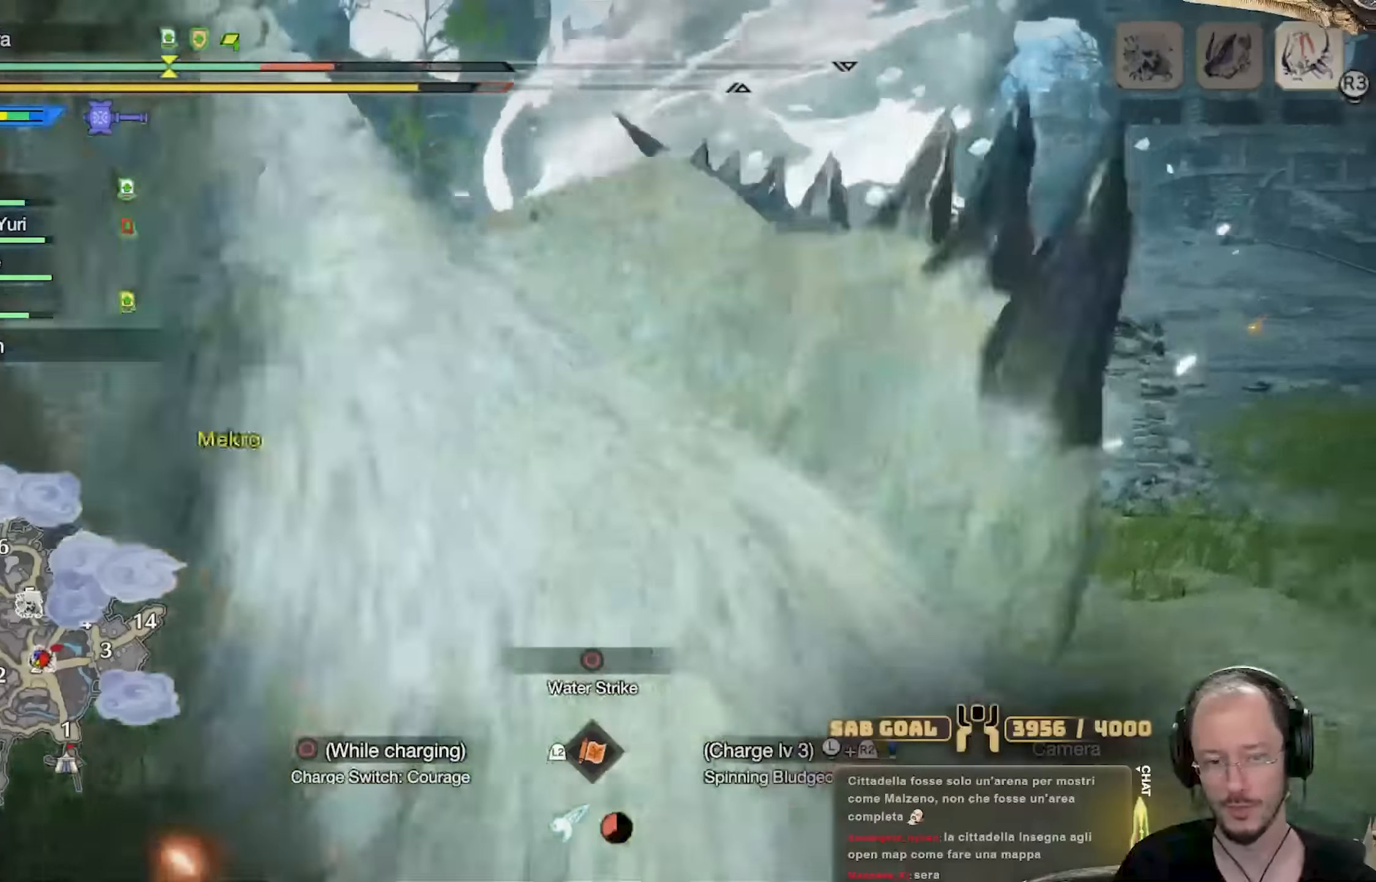
{"buttons": [], "left_stick": "down-left", "right_stick": "left", "events": [[150, "right_stick", "left"], [234, "left_stick", "down-right"], [367, "left_stick", "down"], [467, "left_stick", "down-left"]]}
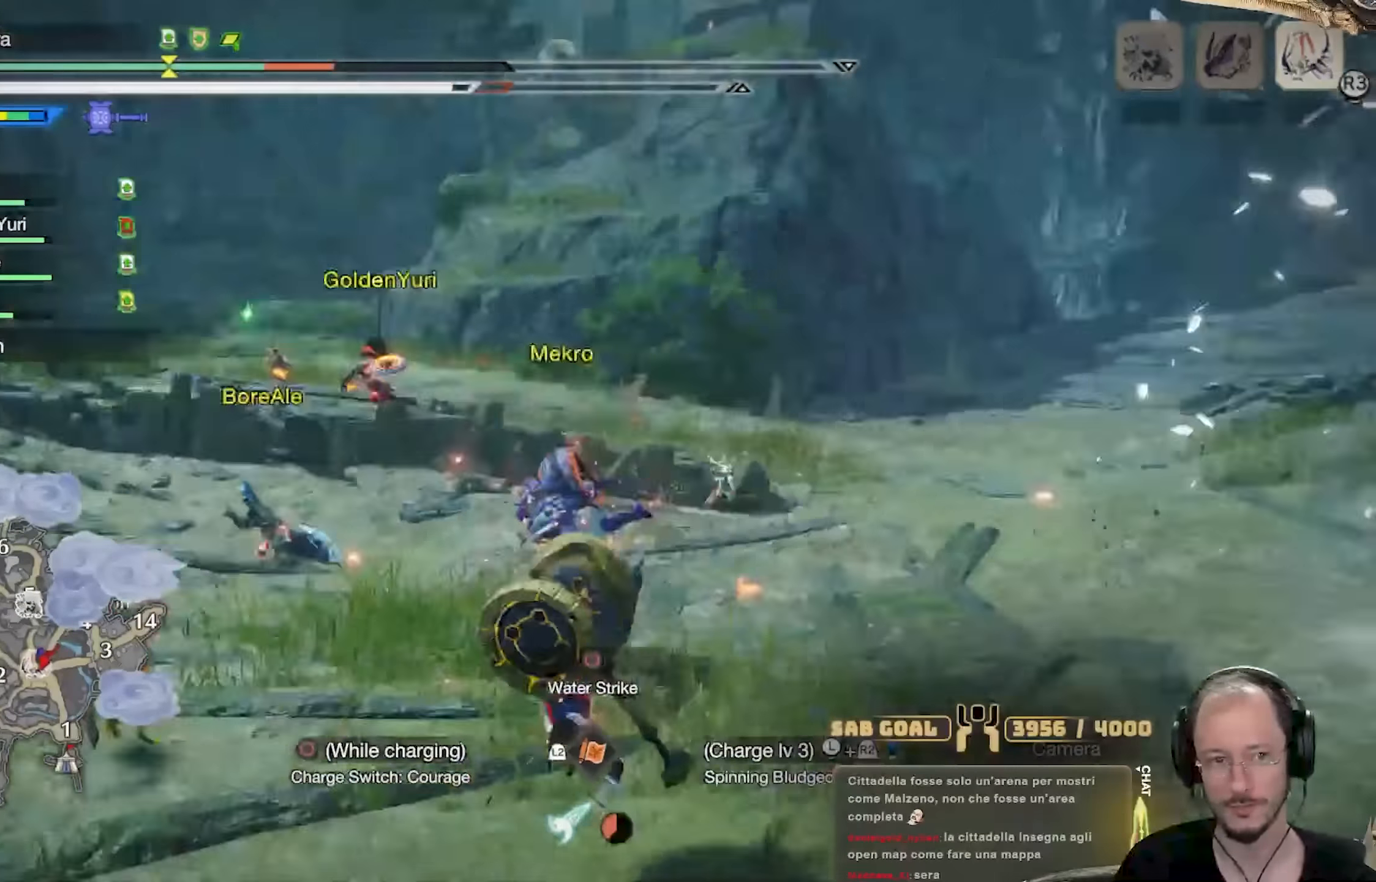
{"buttons": ["L2"], "left_stick": "up-left", "right_stick": "center", "events": [[16, "left_stick", "left"], [183, "left_stick", "up-left"], [383, "right_stick", "center"], [417, "L2", "down"]]}
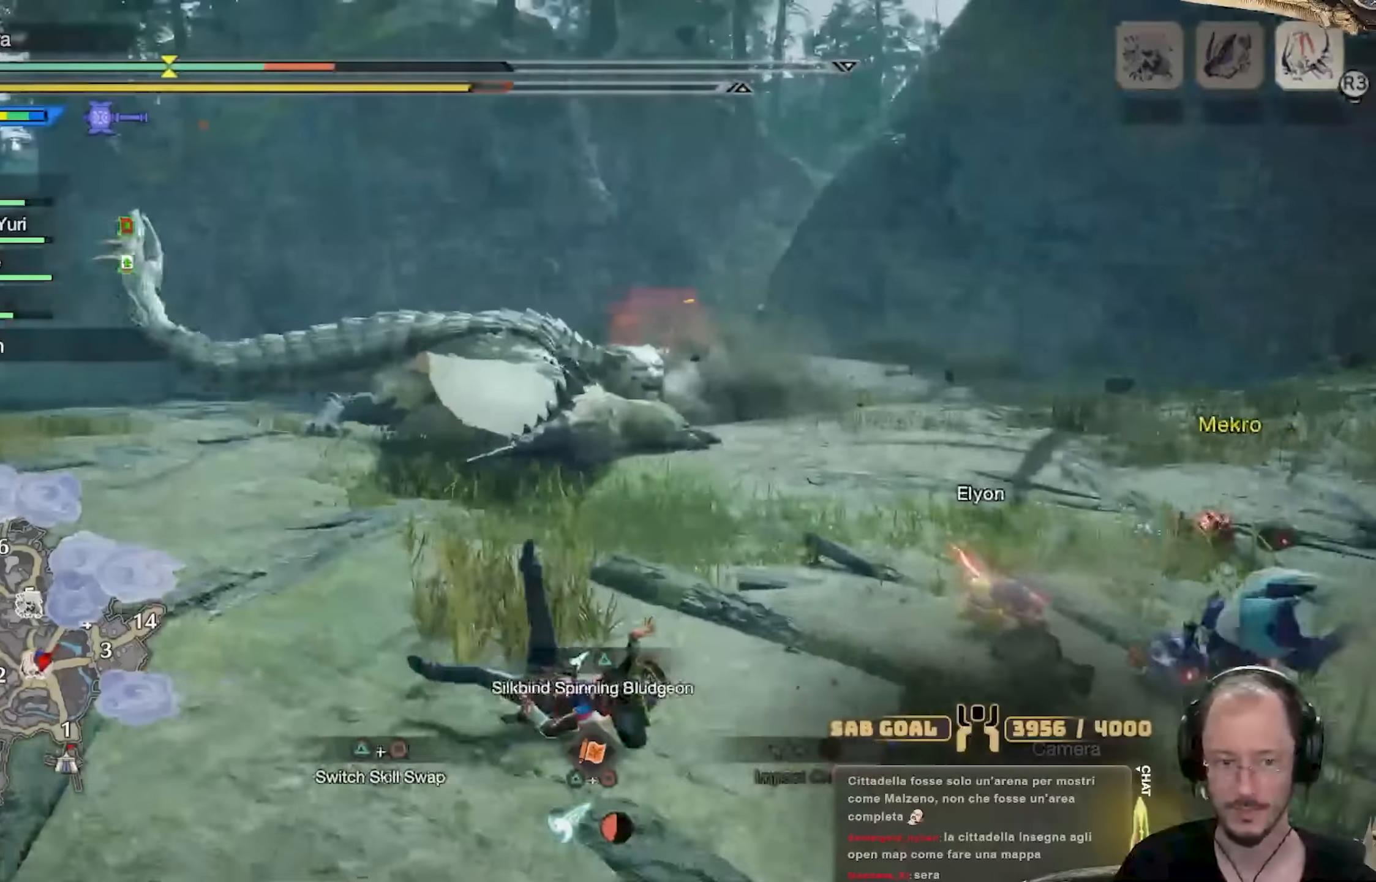
{"buttons": [], "left_stick": "up", "right_stick": "center", "events": [[33, "A", "down"], [117, "A", "up"], [200, "A", "down"], [267, "A", "up"], [350, "A", "down"], [350, "left_stick", "up"], [417, "A", "up"], [451, "L2", "up"]]}
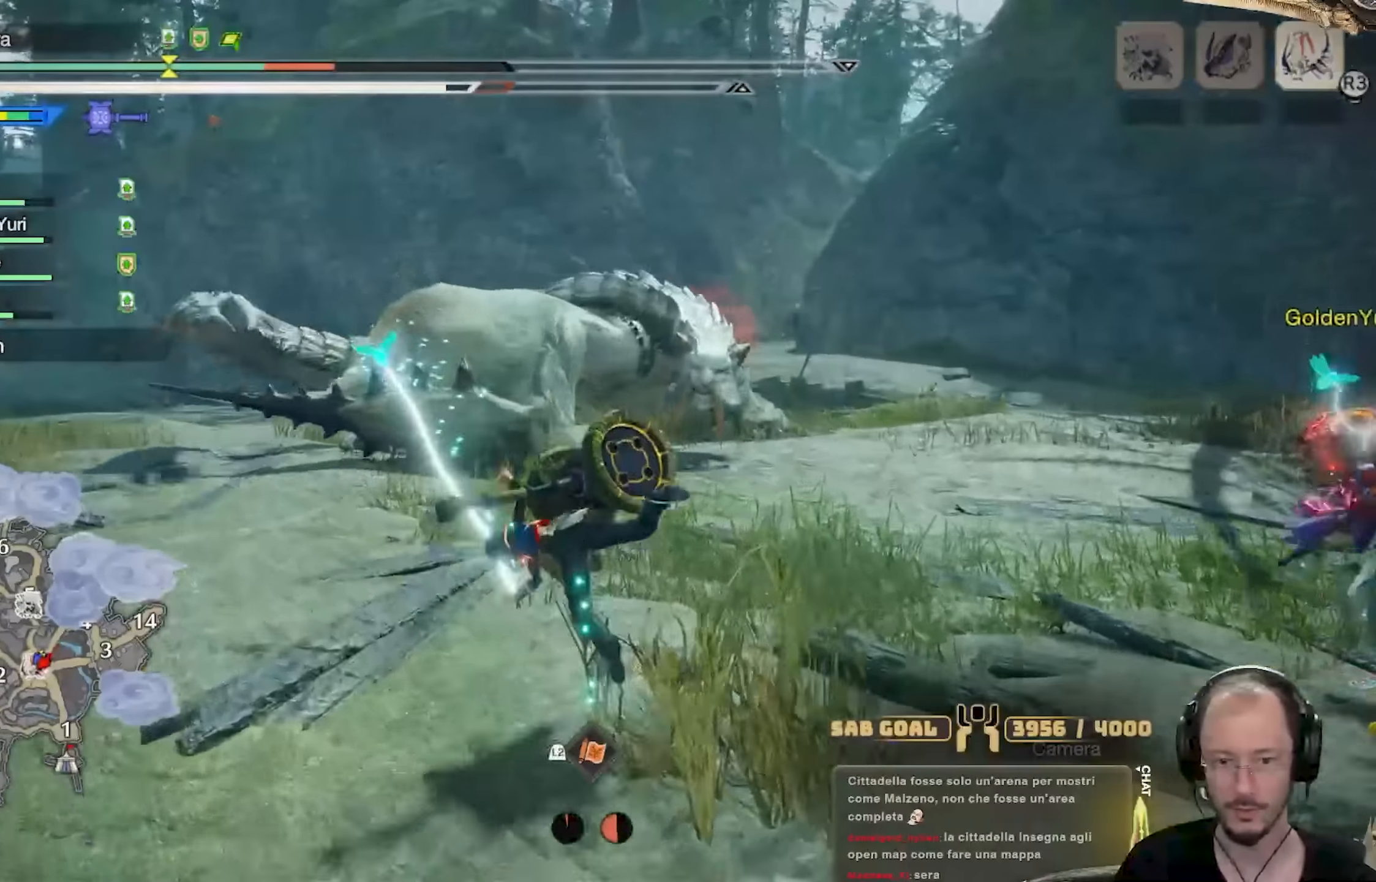
{"buttons": ["R2"], "left_stick": "up-right", "right_stick": "center", "events": [[317, "left_stick", "up-right"], [467, "R2", "down"]]}
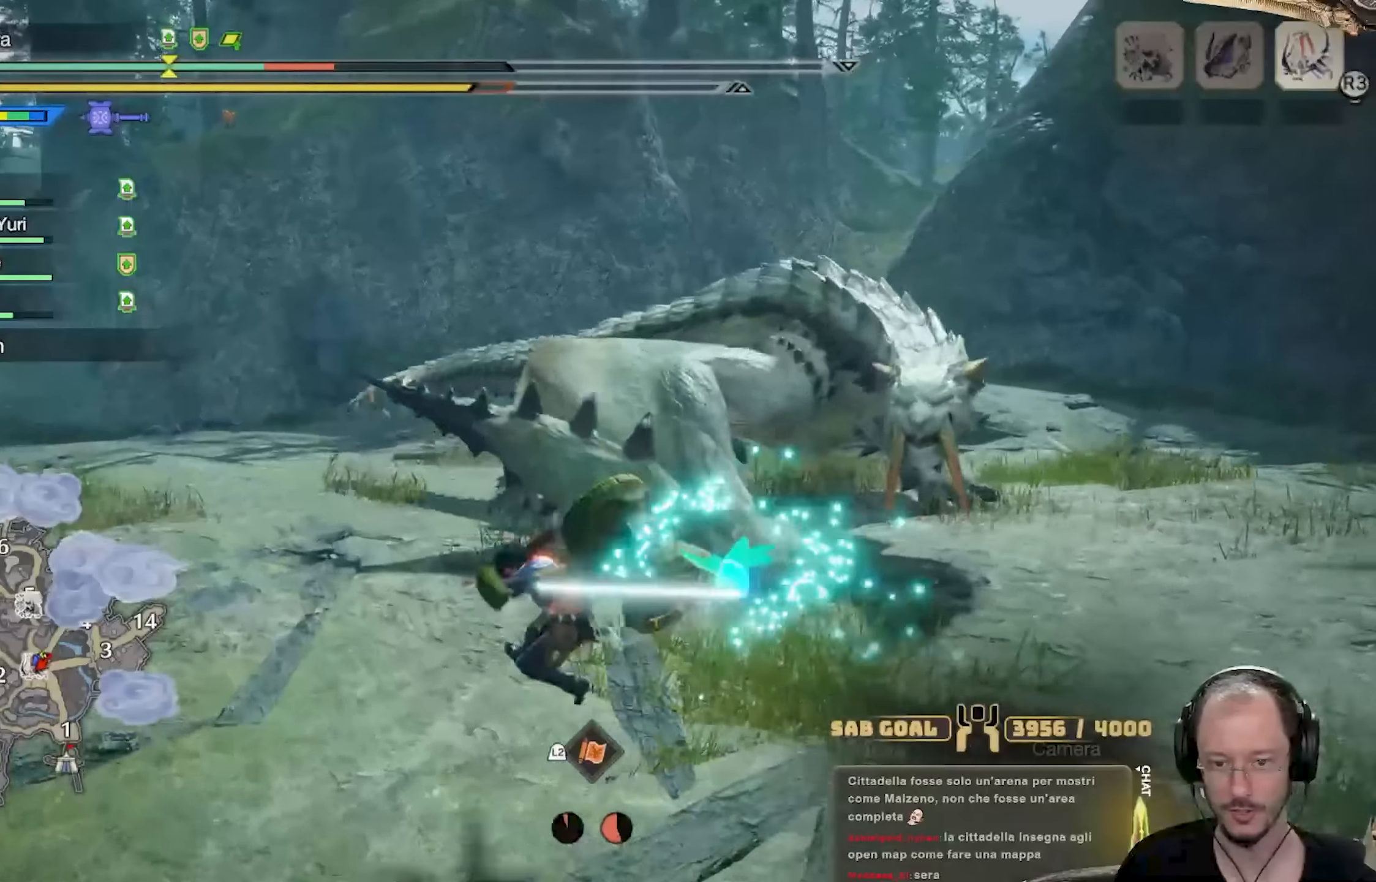
{"buttons": ["R2"], "left_stick": "up", "right_stick": "center", "events": [[433, "left_stick", "up"]]}
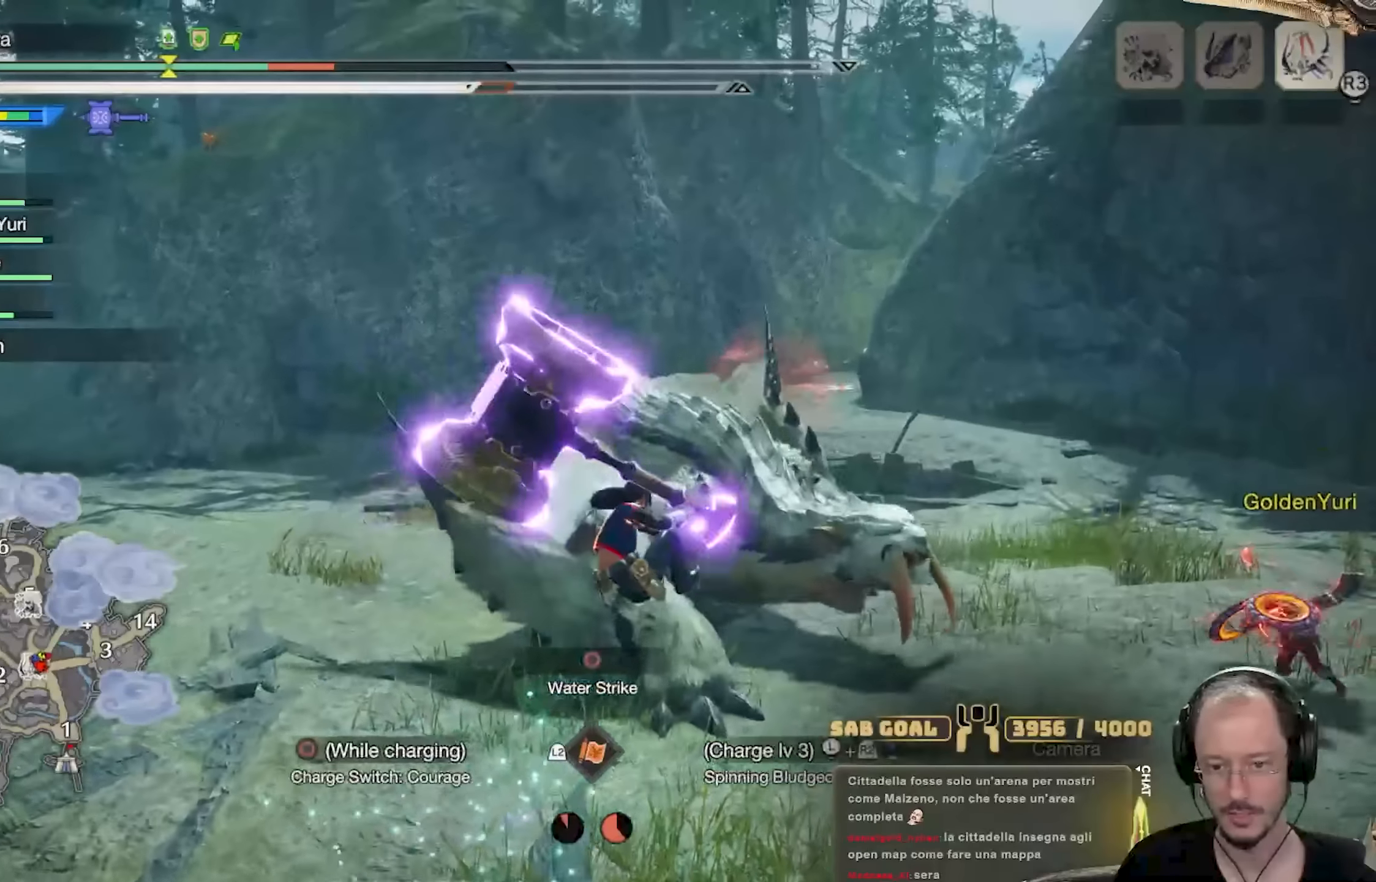
{"buttons": ["R2"], "left_stick": "left", "right_stick": "center", "events": [[317, "left_stick", "up-left"], [484, "left_stick", "left"]]}
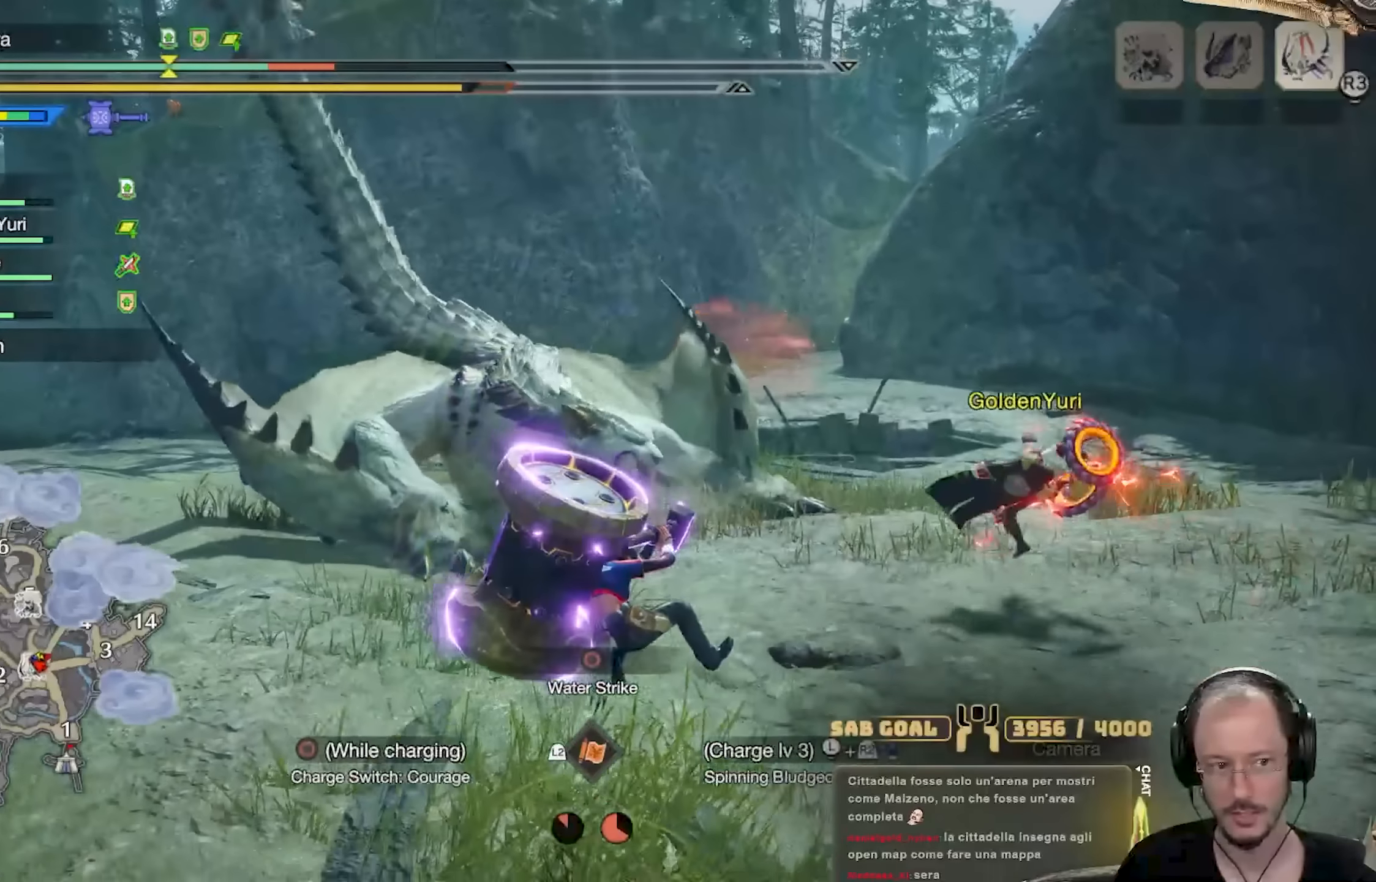
{"buttons": ["A", "R2"], "left_stick": "left", "right_stick": "center", "events": [[283, "A", "down"], [333, "A", "up"], [417, "A", "down"]]}